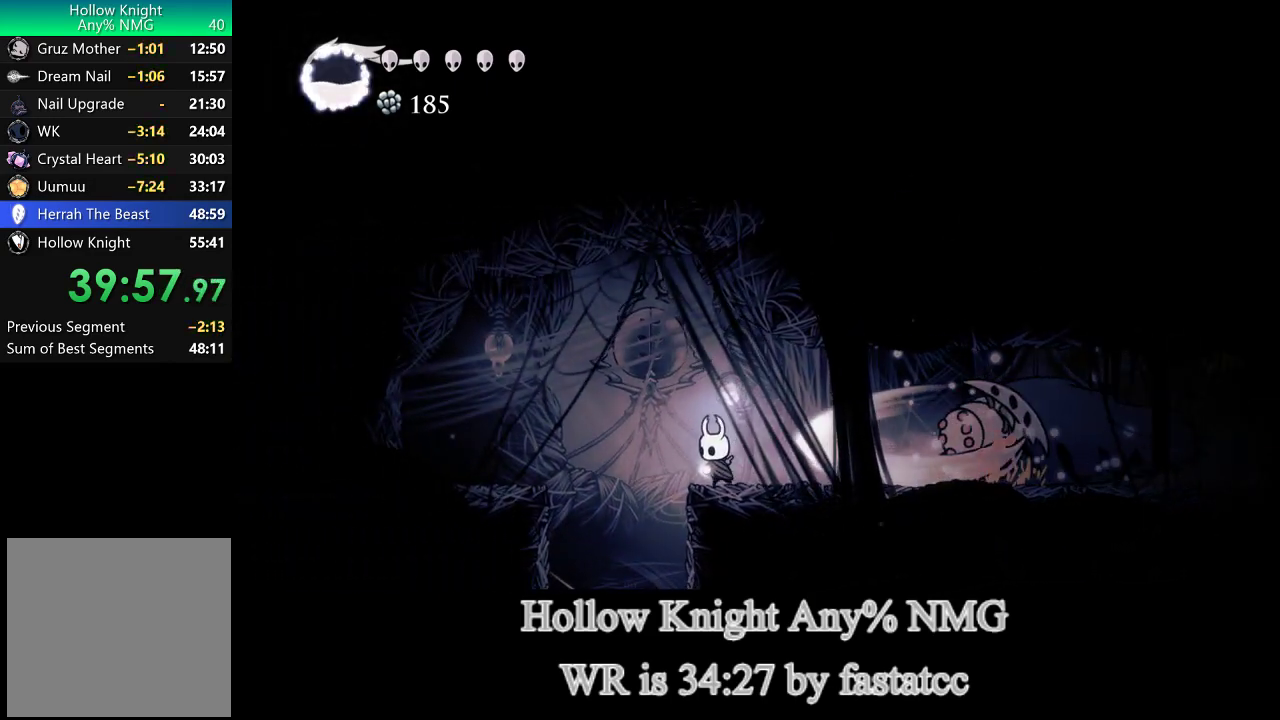
Gameplay with a controller (PlayStation layout); each line is a JSON object with the inputs held at the frame after it. "events" lists button and stick changes between this image and that frame as [ms after this image, input, new state], when the widget could be followed in between. Not read: L2 R1 R2.
{"buttons": [], "left_stick": "center", "right_stick": "center"}
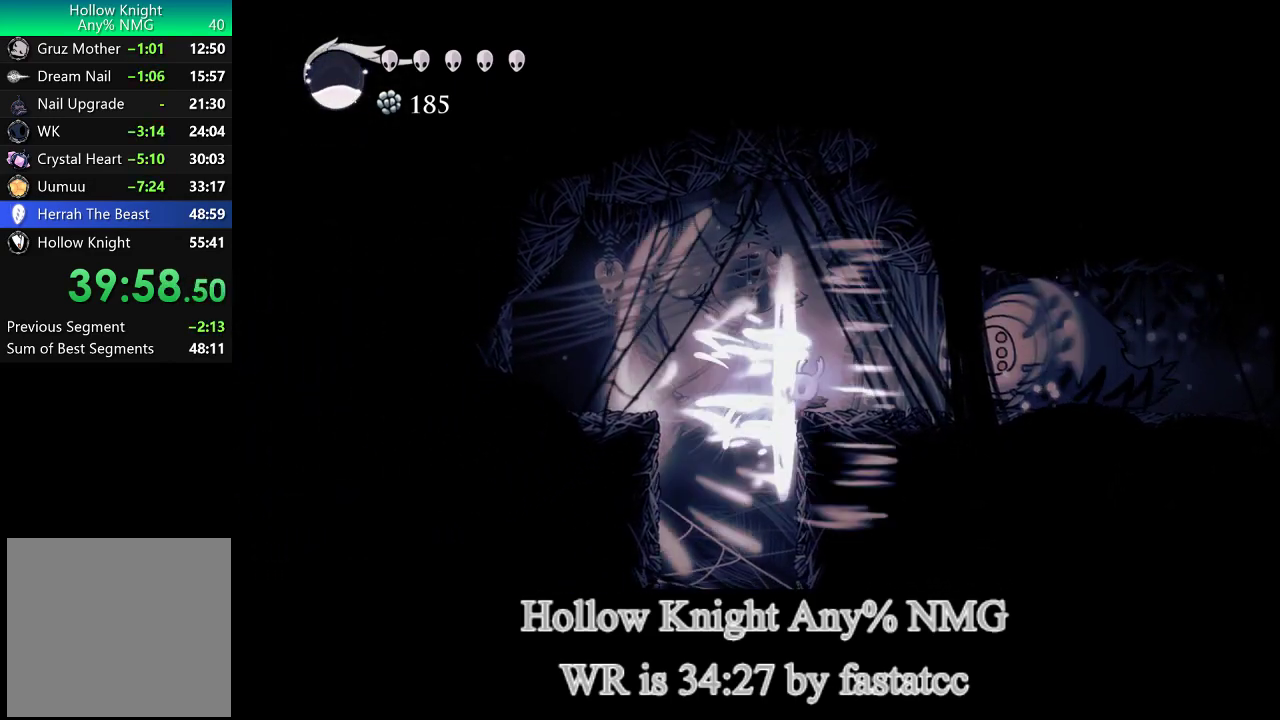
{"buttons": [], "left_stick": "right", "right_stick": "center", "events": [[117, "left_stick", "right"]]}
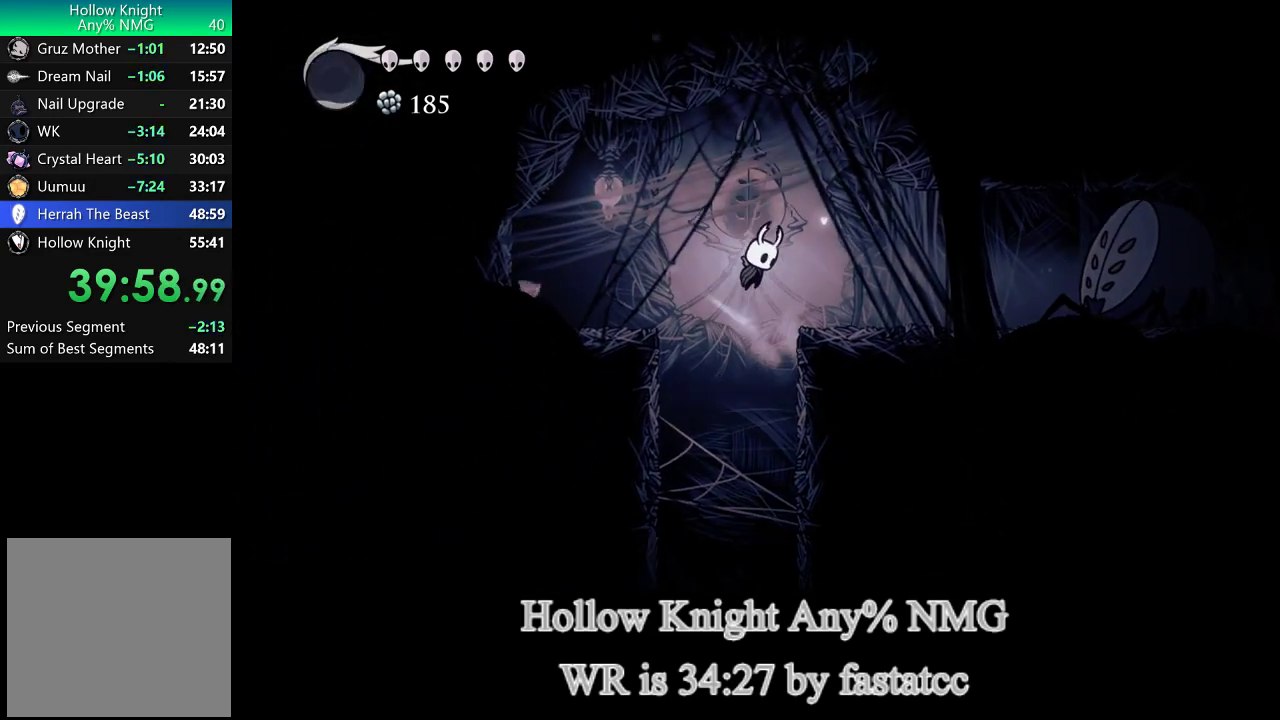
{"buttons": [], "left_stick": "right", "right_stick": "center", "events": []}
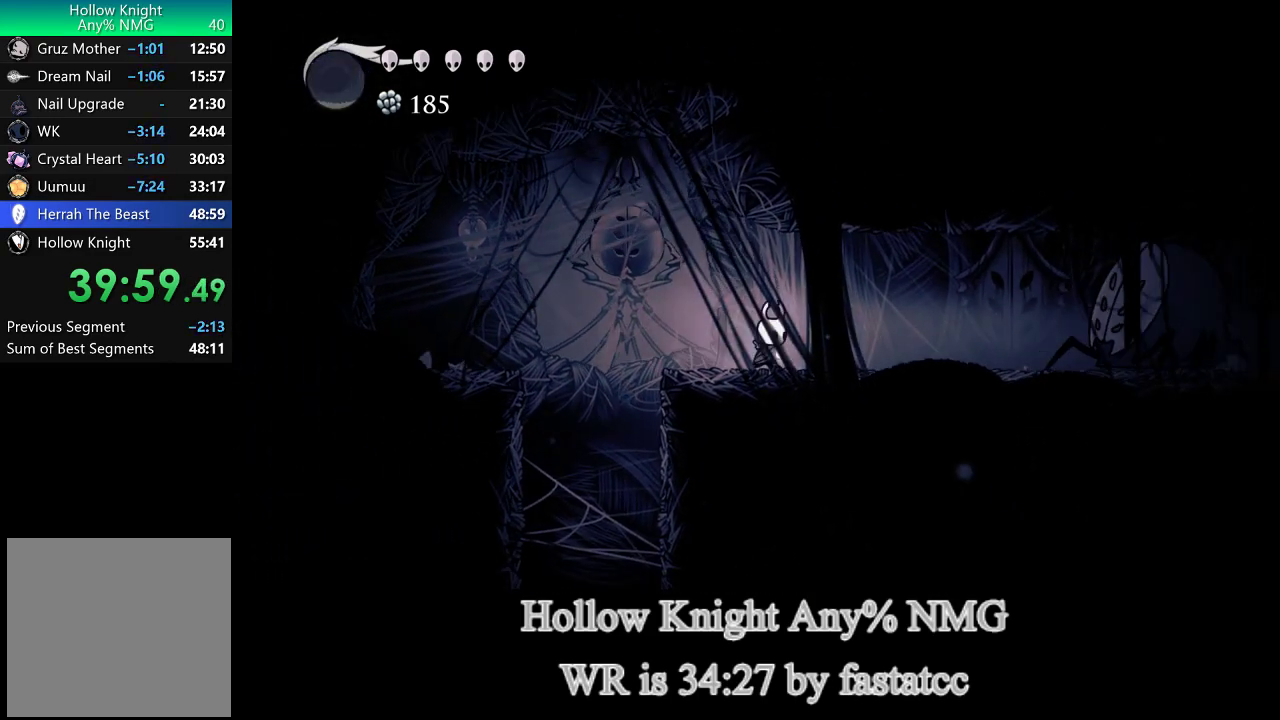
{"buttons": [], "left_stick": "right", "right_stick": "center", "events": []}
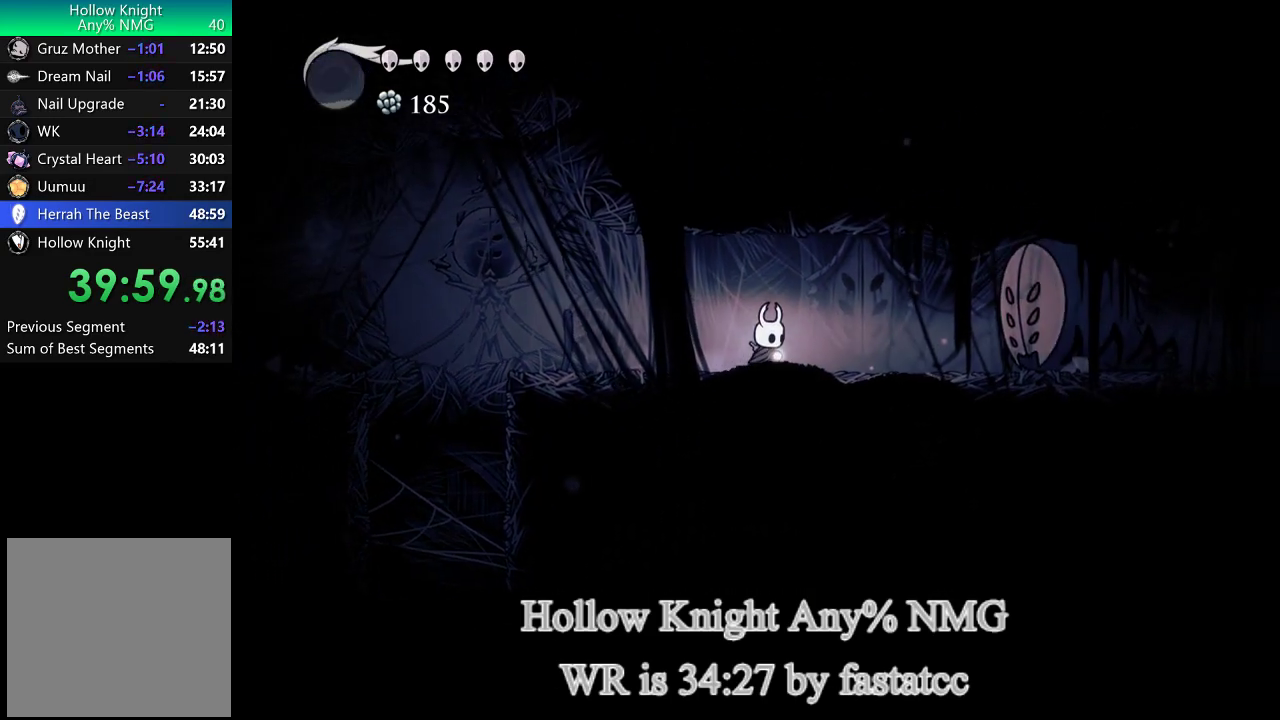
{"buttons": [], "left_stick": "right", "right_stick": "center", "events": []}
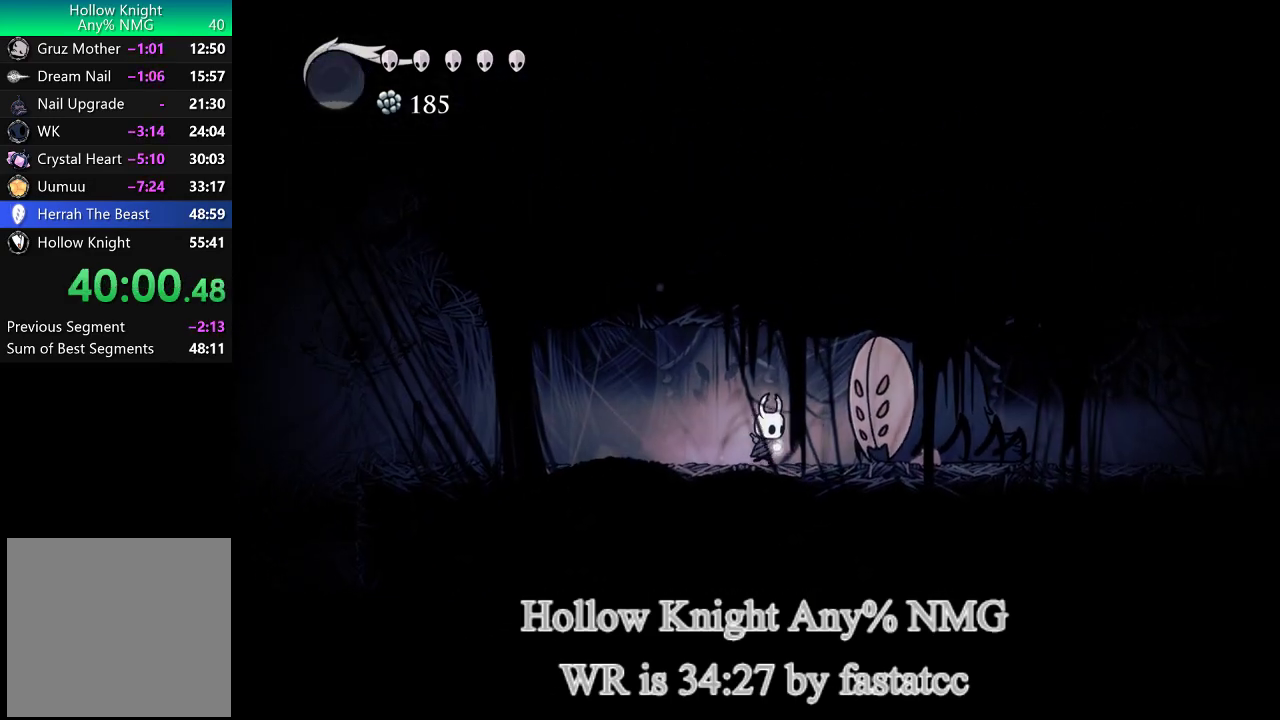
{"buttons": [], "left_stick": "center", "right_stick": "center", "events": [[17, "left_stick", "center"]]}
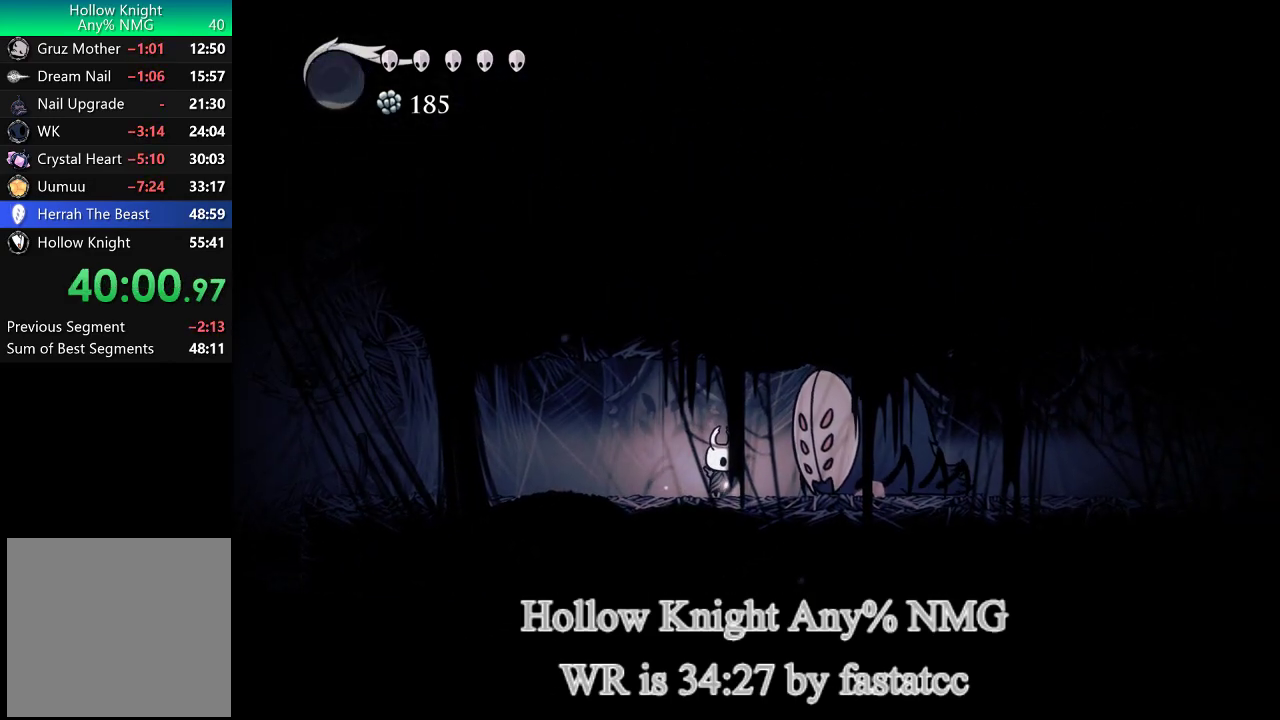
{"buttons": [], "left_stick": "center", "right_stick": "center", "events": []}
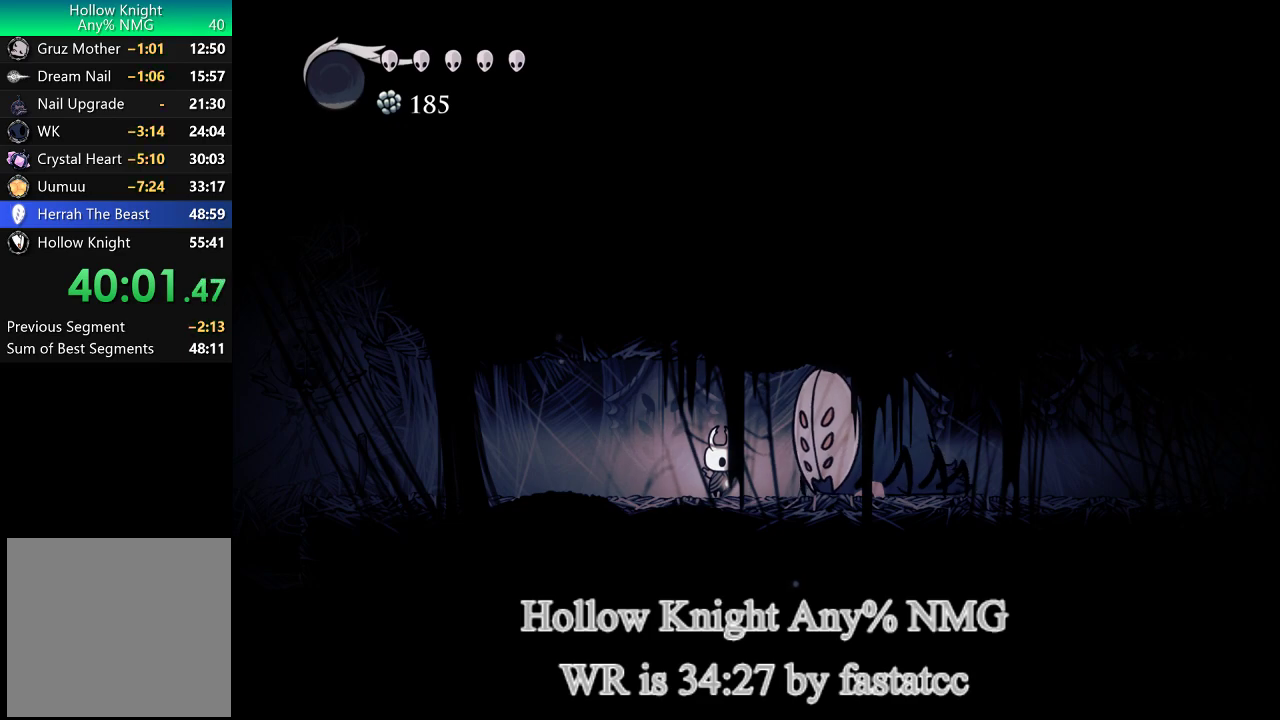
{"buttons": [], "left_stick": "center", "right_stick": "center", "events": [[417, "left_stick", "right"], [483, "left_stick", "center"]]}
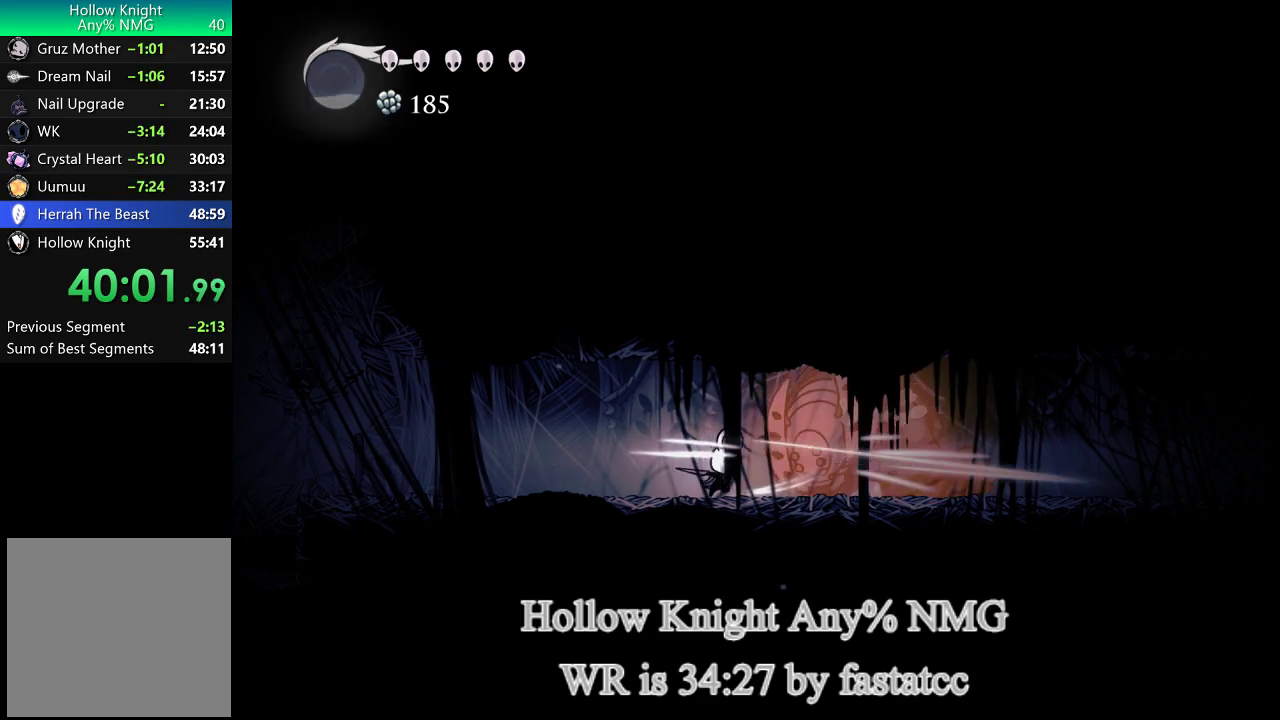
{"buttons": ["TRIANGLE"], "left_stick": "left", "right_stick": "center", "events": [[317, "left_stick", "left"], [350, "TRIANGLE", "down"]]}
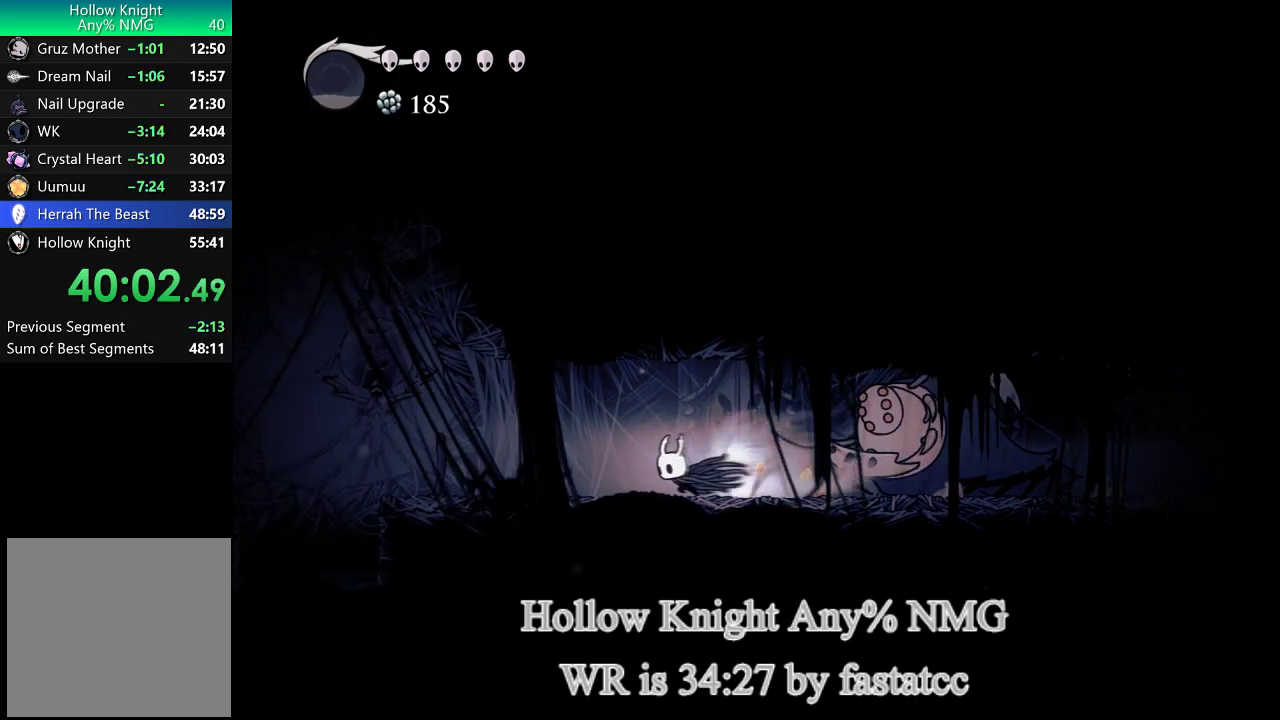
{"buttons": [], "left_stick": "left", "right_stick": "center", "events": [[17, "TRIANGLE", "up"]]}
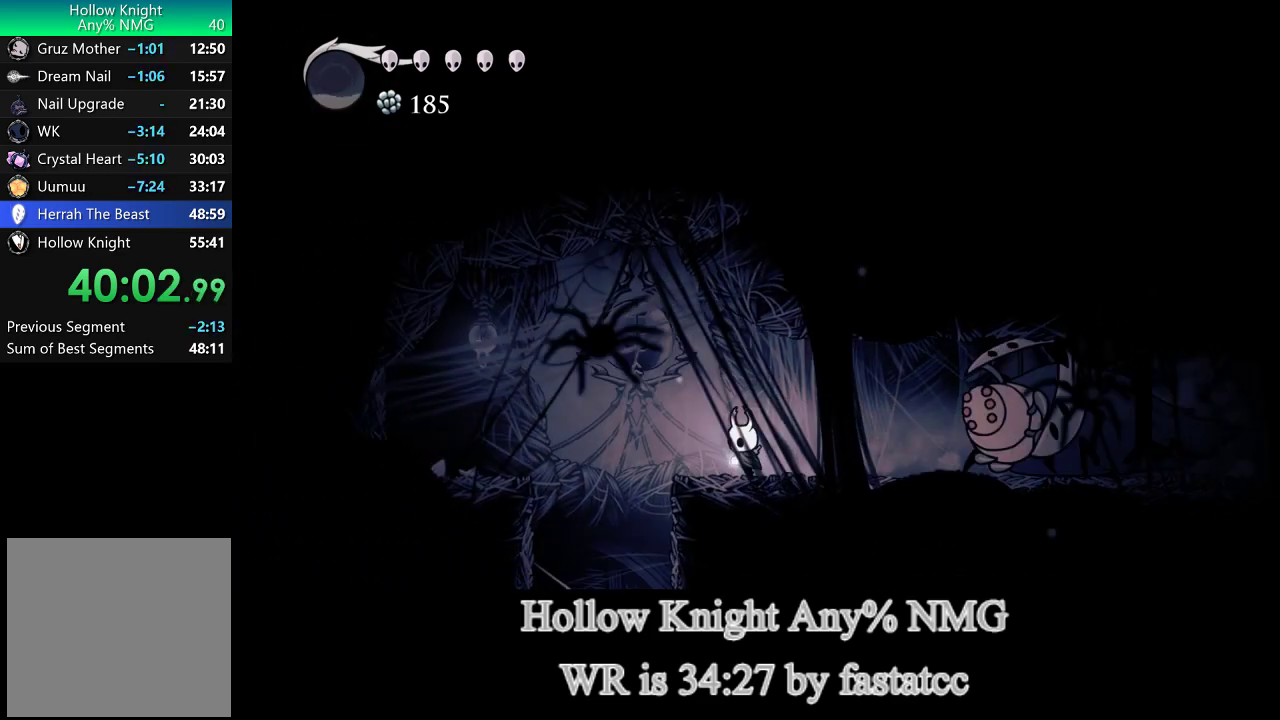
{"buttons": [], "left_stick": "right", "right_stick": "center", "events": [[150, "left_stick", "center"], [250, "left_stick", "right"]]}
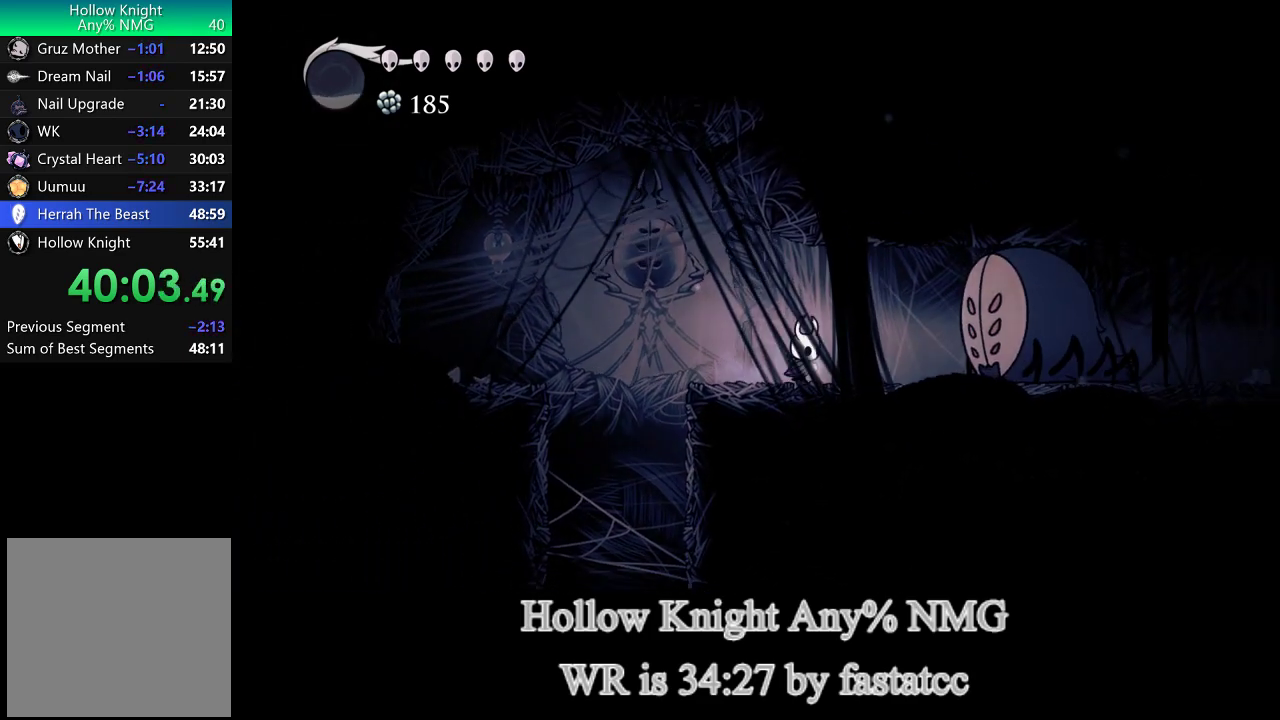
{"buttons": [], "left_stick": "center", "right_stick": "center", "events": [[317, "left_stick", "center"]]}
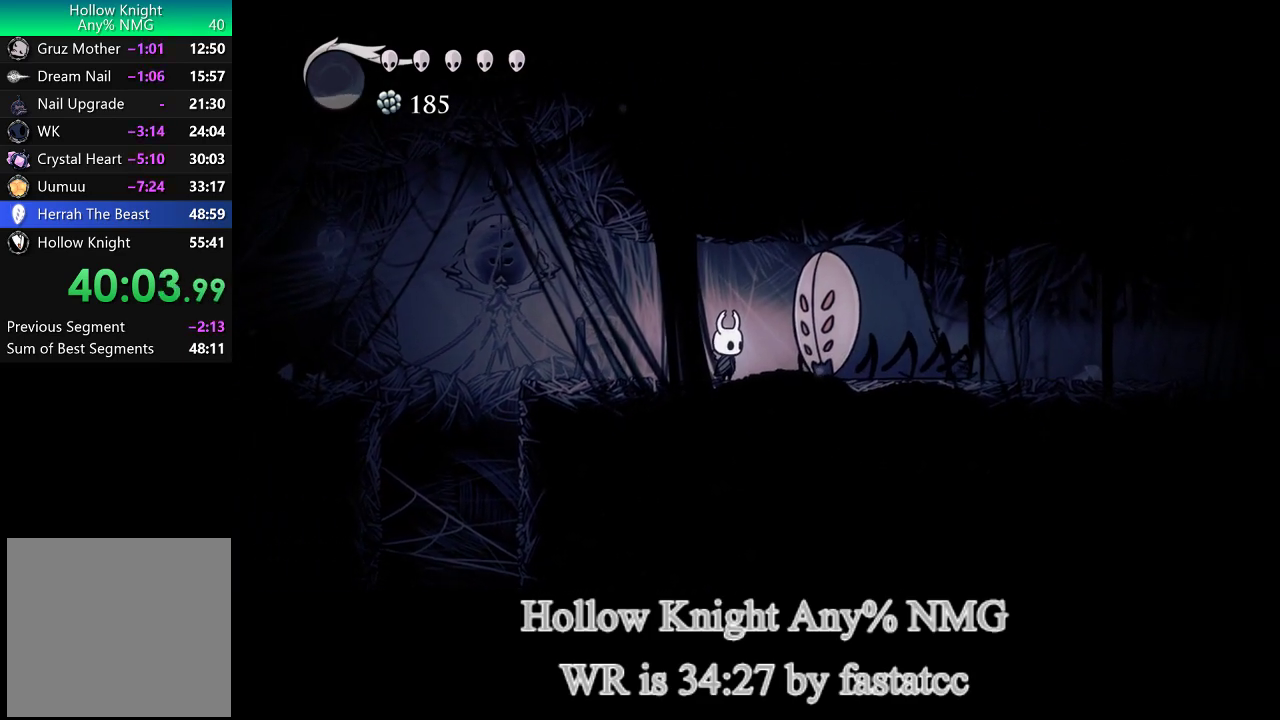
{"buttons": [], "left_stick": "center", "right_stick": "center", "events": []}
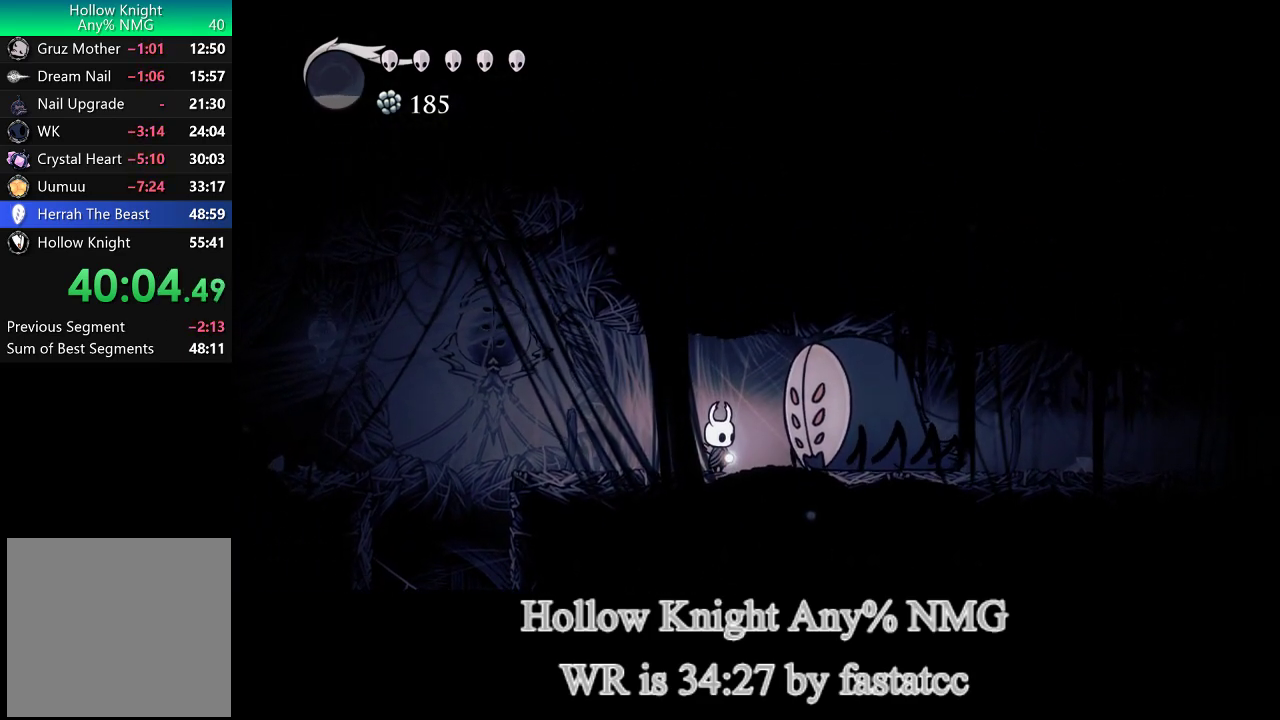
{"buttons": [], "left_stick": "center", "right_stick": "center", "events": []}
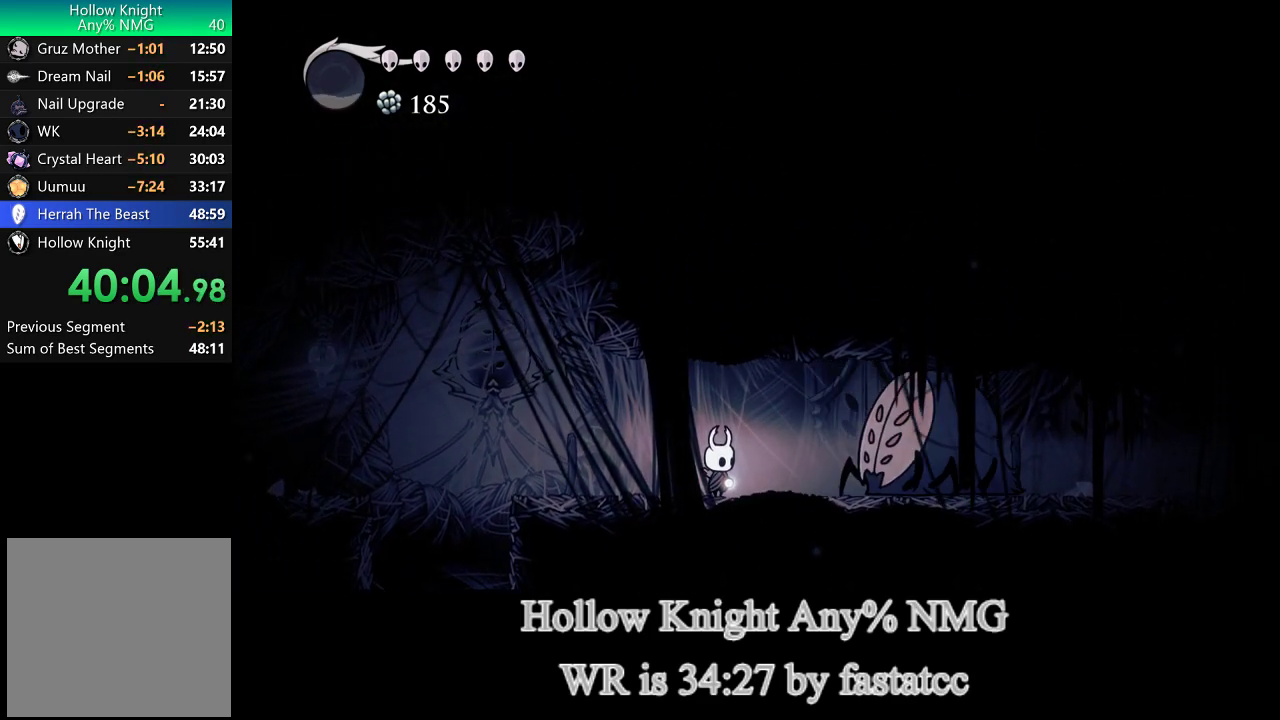
{"buttons": [], "left_stick": "right", "right_stick": "center", "events": [[217, "left_stick", "right"]]}
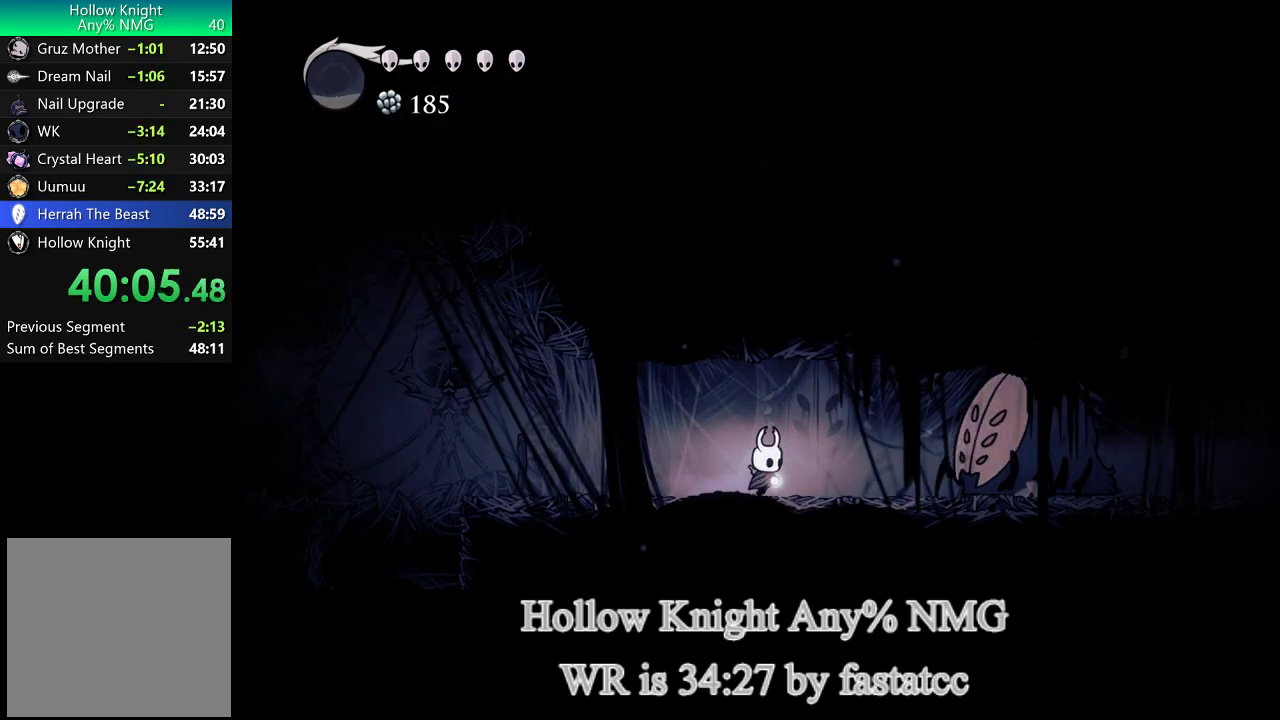
{"buttons": [], "left_stick": "center", "right_stick": "center", "events": [[317, "left_stick", "center"]]}
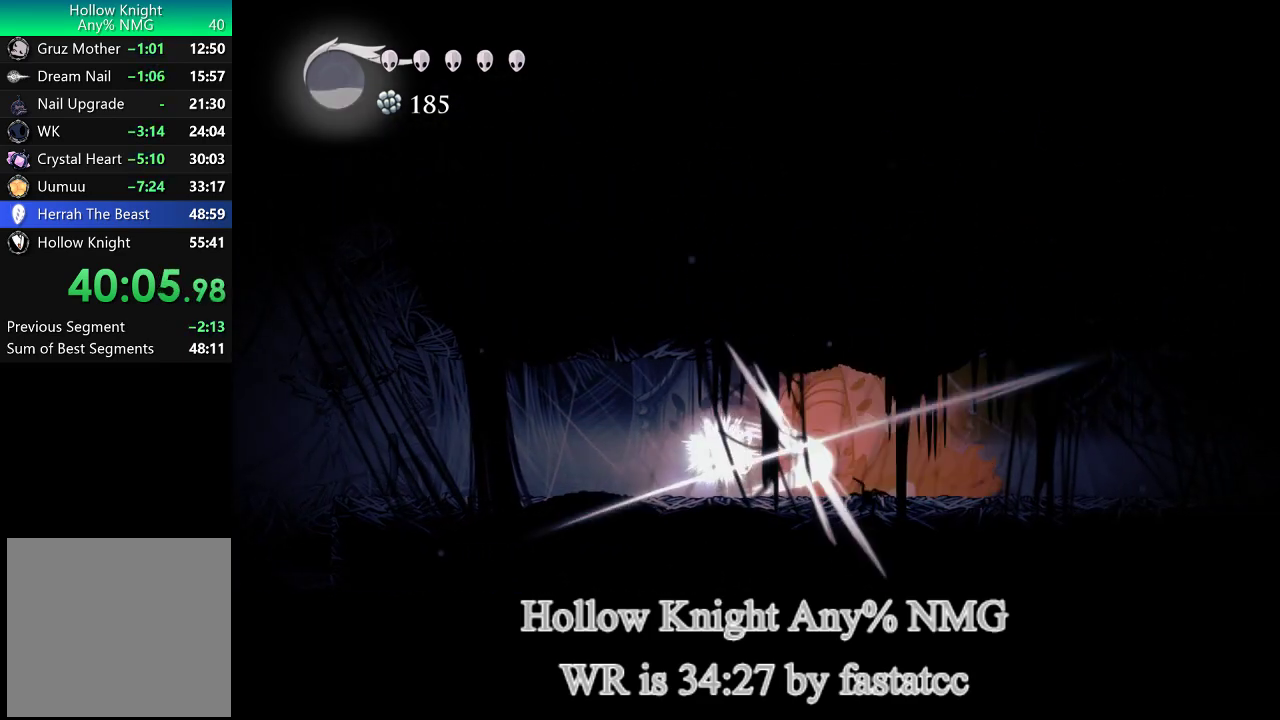
{"buttons": ["TRIANGLE"], "left_stick": "left", "right_stick": "center", "events": [[417, "left_stick", "left"], [450, "TRIANGLE", "down"]]}
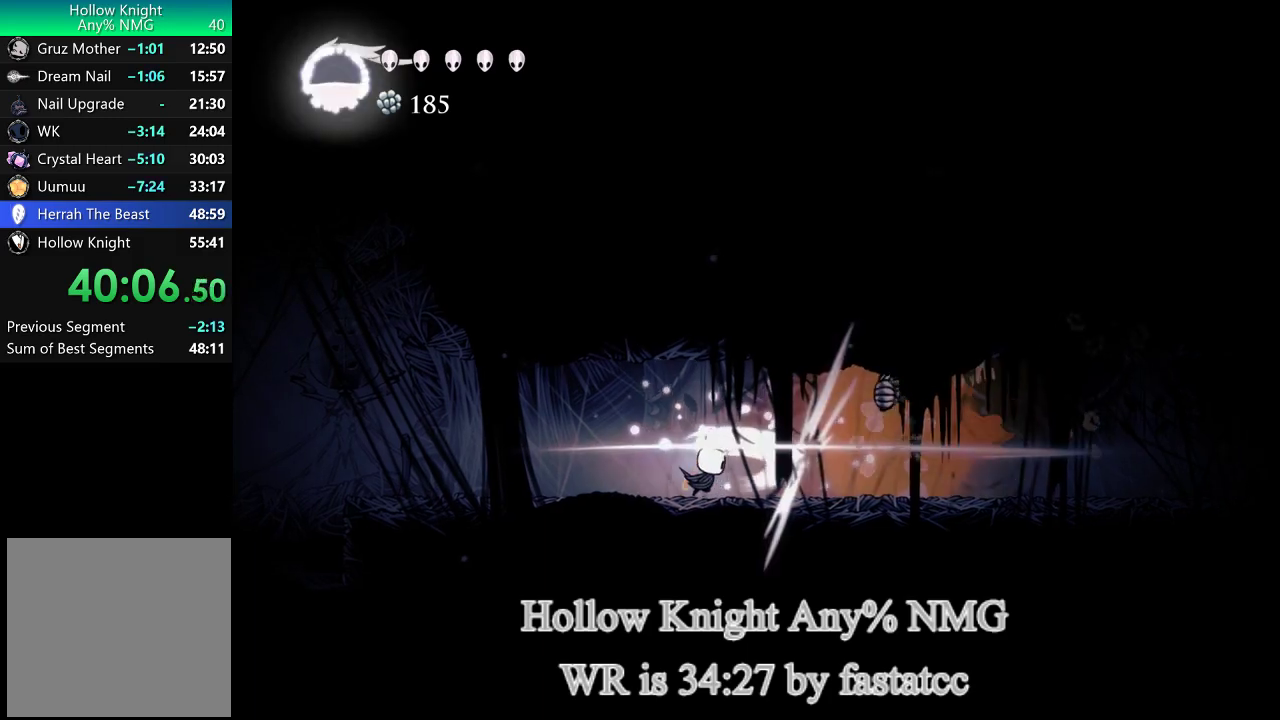
{"buttons": [], "left_stick": "right", "right_stick": "center", "events": [[183, "TRIANGLE", "up"], [417, "left_stick", "right"]]}
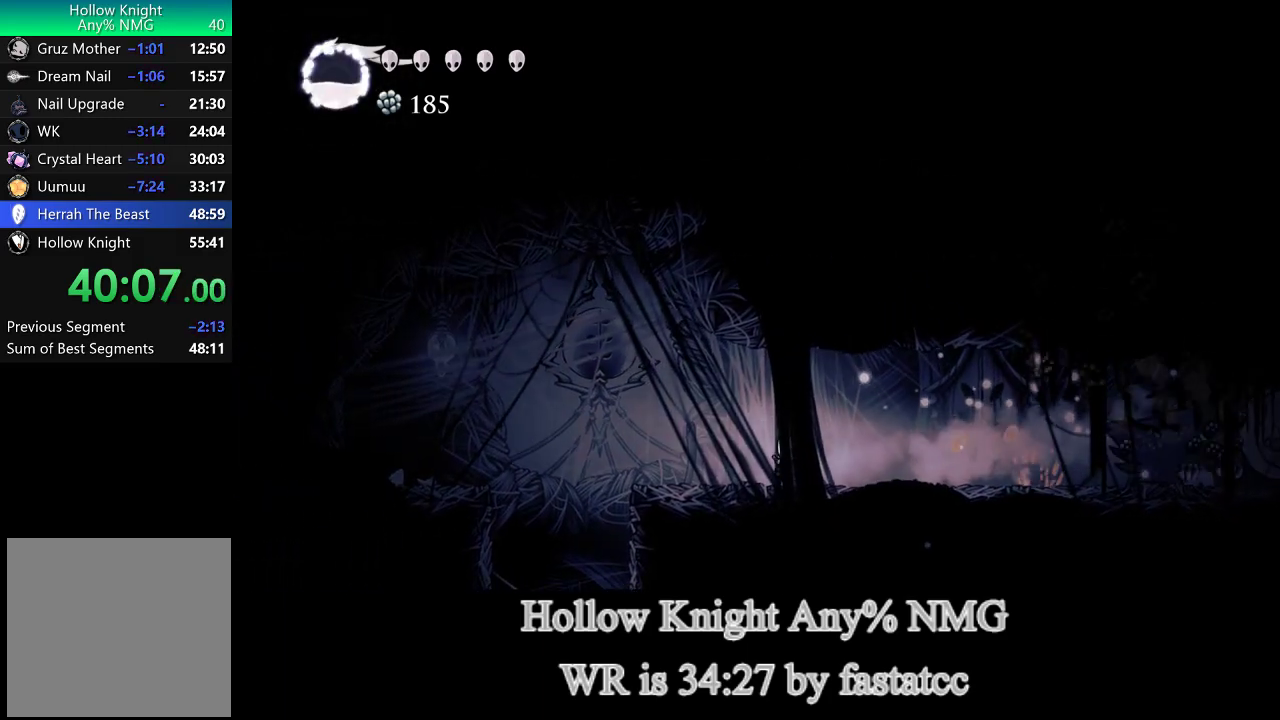
{"buttons": [], "left_stick": "right", "right_stick": "center", "events": [[83, "TRIANGLE", "down"], [417, "TRIANGLE", "up"]]}
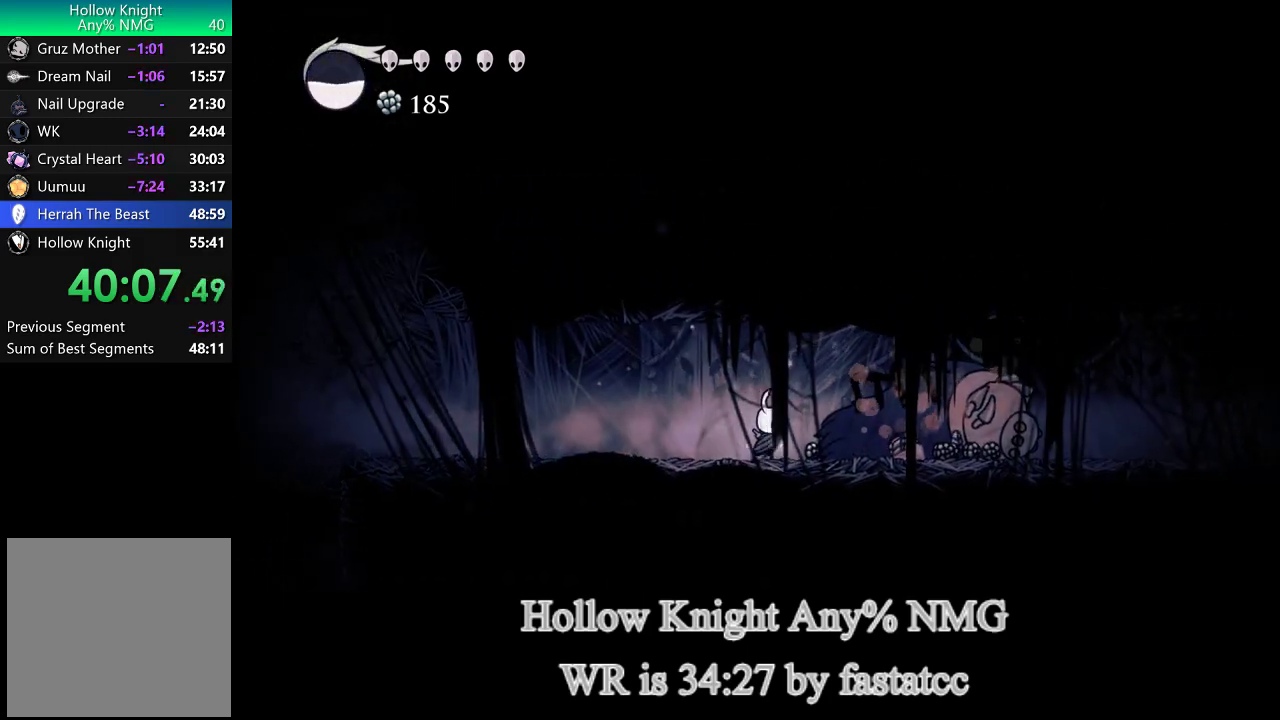
{"buttons": ["TRIANGLE"], "left_stick": "right", "right_stick": "center", "events": [[117, "TRIANGLE", "down"]]}
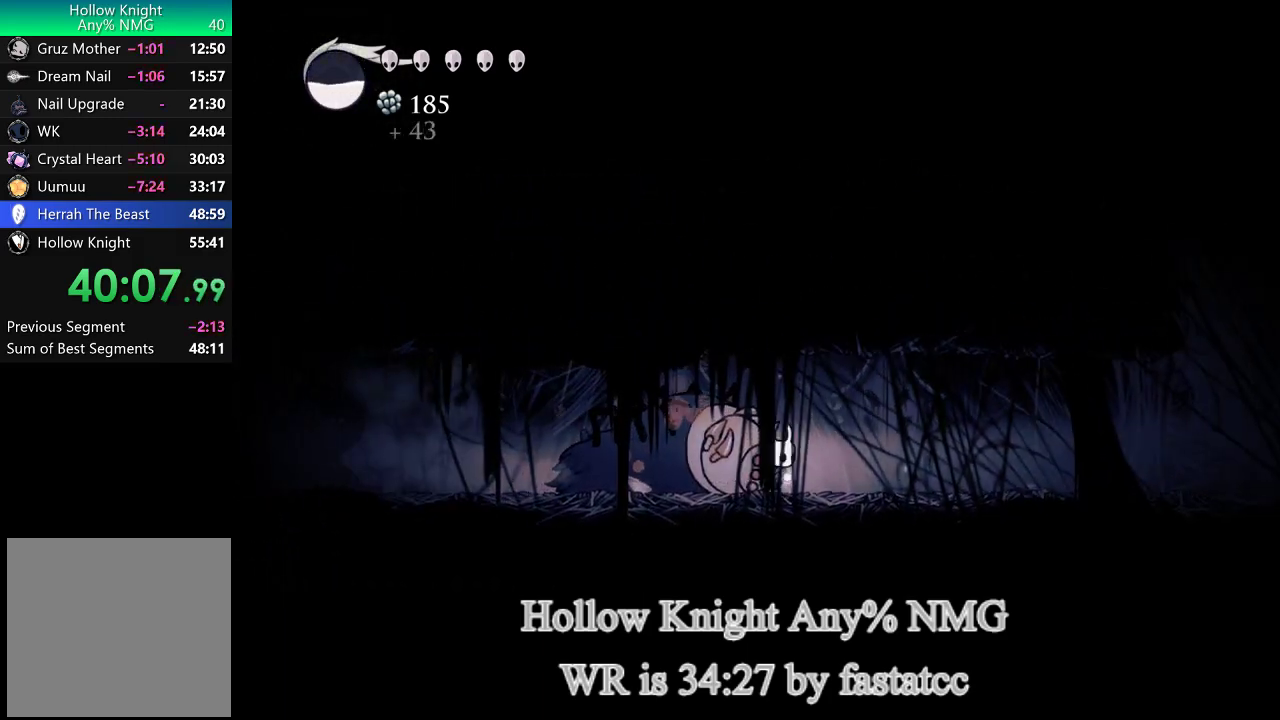
{"buttons": ["TRIANGLE"], "left_stick": "right", "right_stick": "center", "events": [[50, "TRIANGLE", "up"], [283, "TRIANGLE", "down"]]}
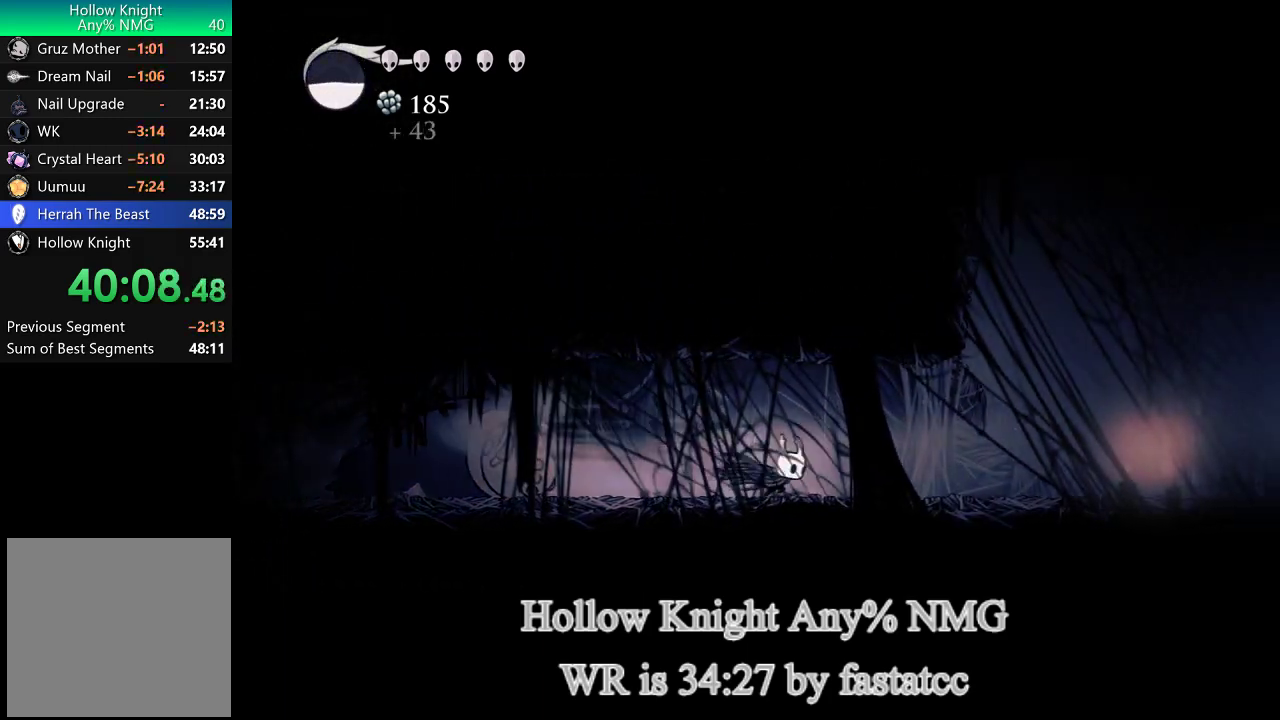
{"buttons": ["TRIANGLE"], "left_stick": "right", "right_stick": "center", "events": [[183, "TRIANGLE", "up"], [383, "TRIANGLE", "down"]]}
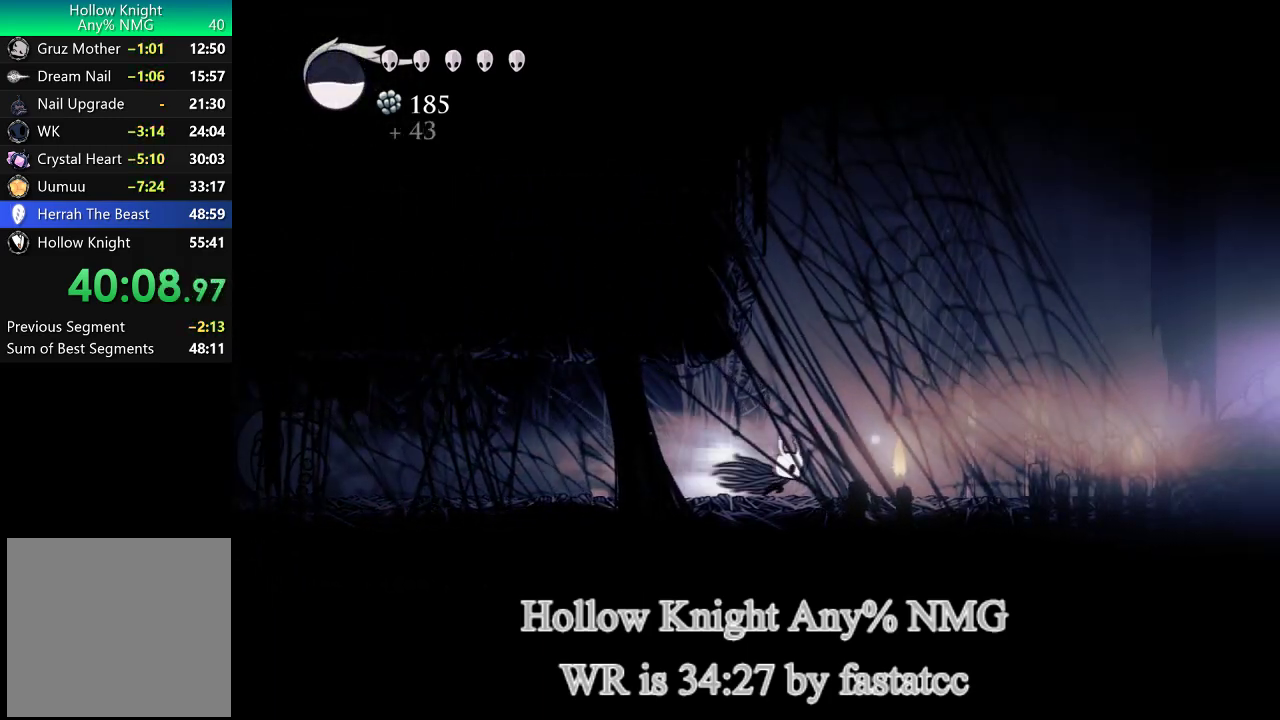
{"buttons": [], "left_stick": "right", "right_stick": "center", "events": [[150, "TRIANGLE", "up"]]}
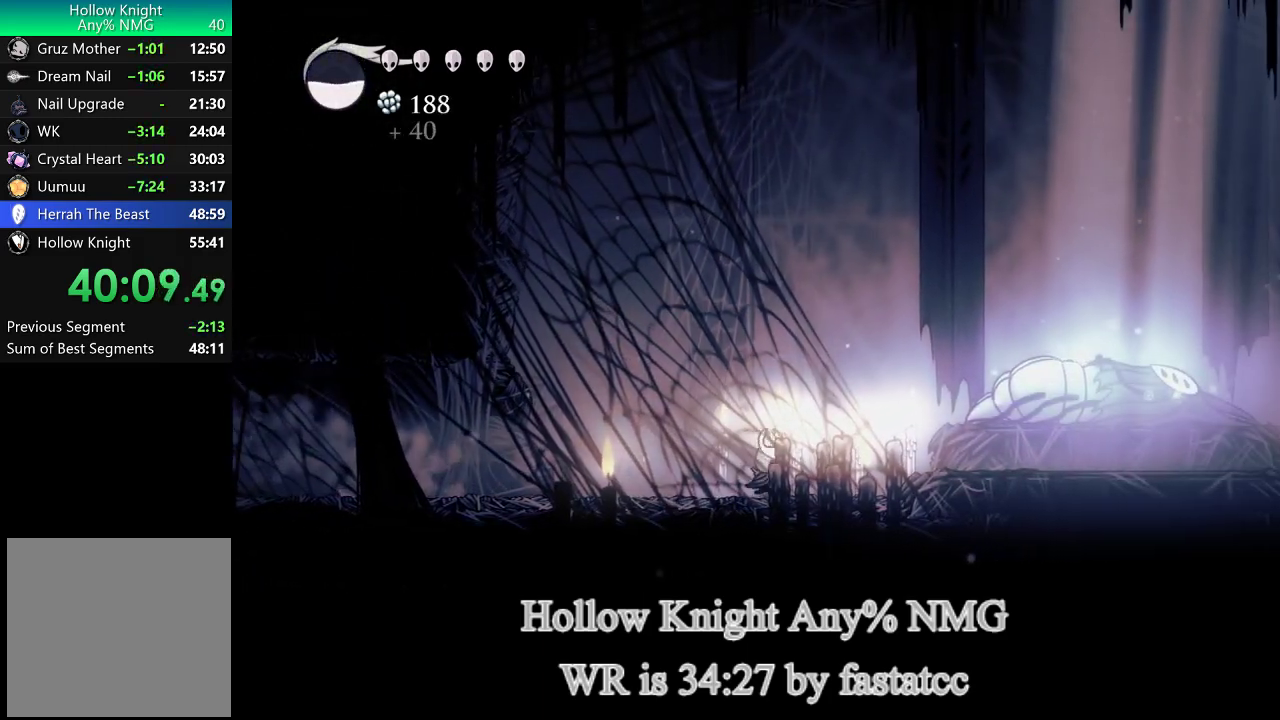
{"buttons": ["SQUARE"], "left_stick": "right", "right_stick": "center", "events": [[450, "SQUARE", "down"]]}
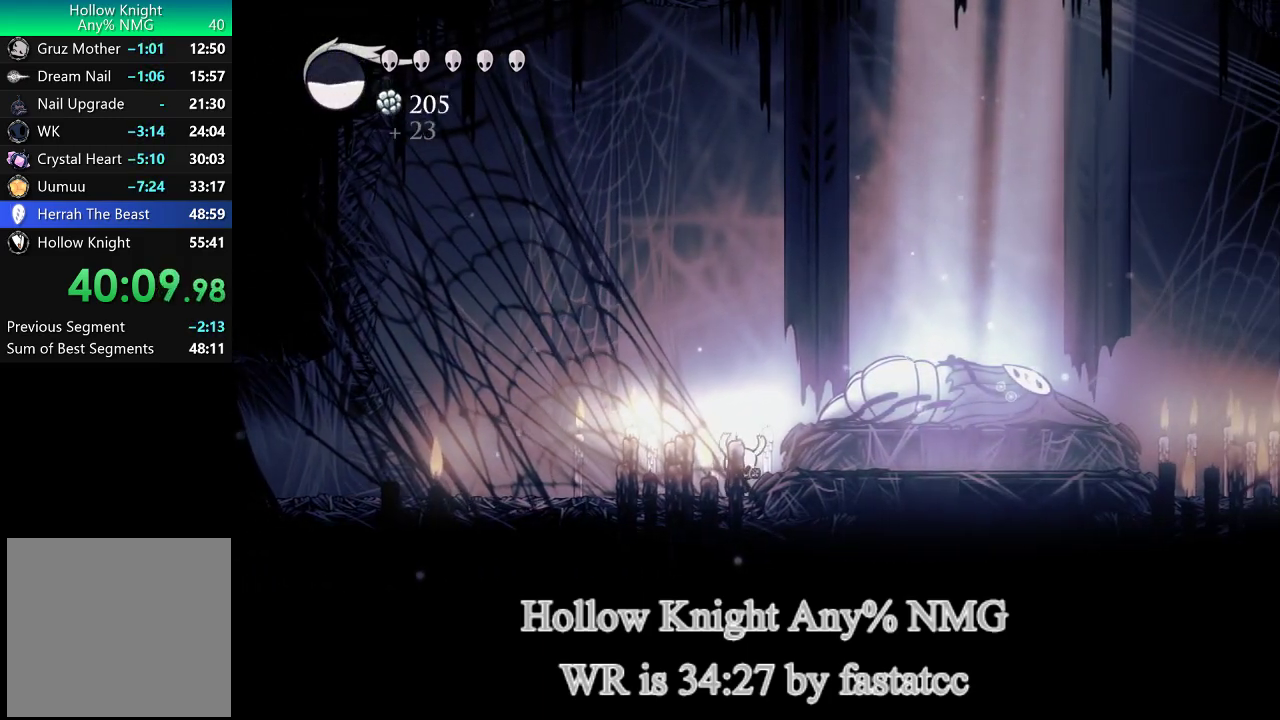
{"buttons": ["SQUARE"], "left_stick": "center", "right_stick": "center", "events": [[17, "left_stick", "center"]]}
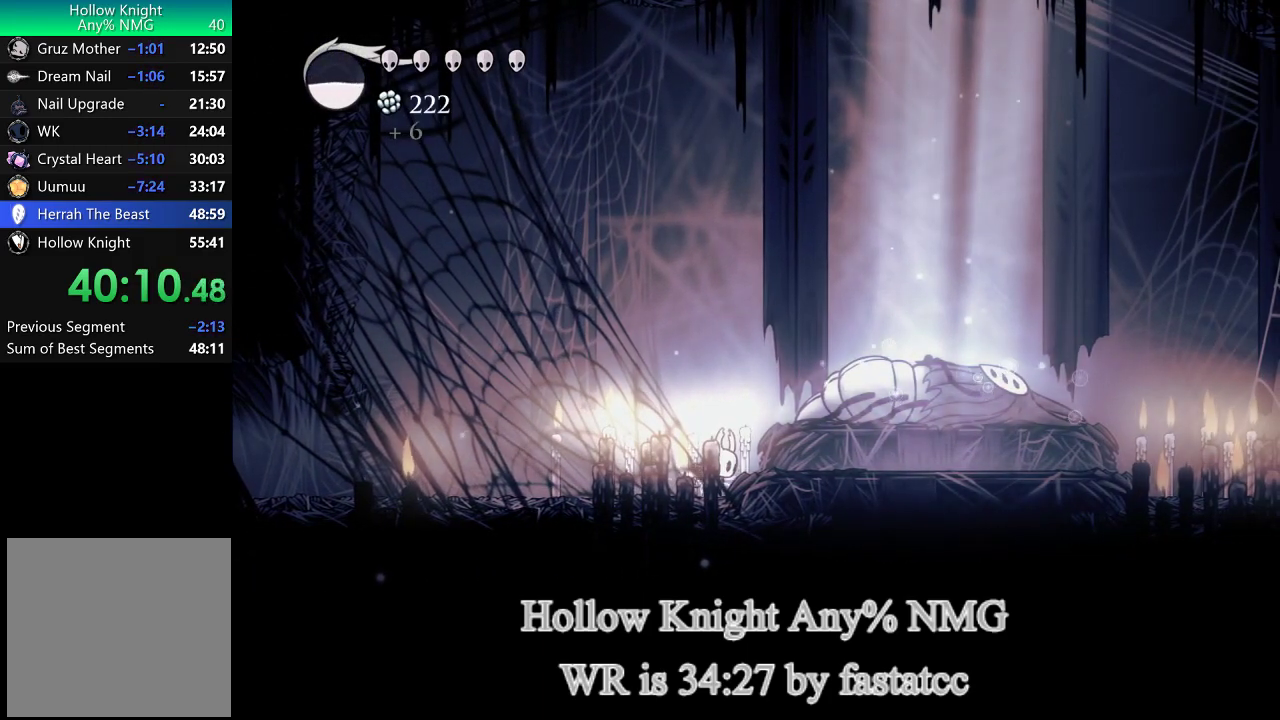
{"buttons": ["SQUARE"], "left_stick": "center", "right_stick": "center", "events": []}
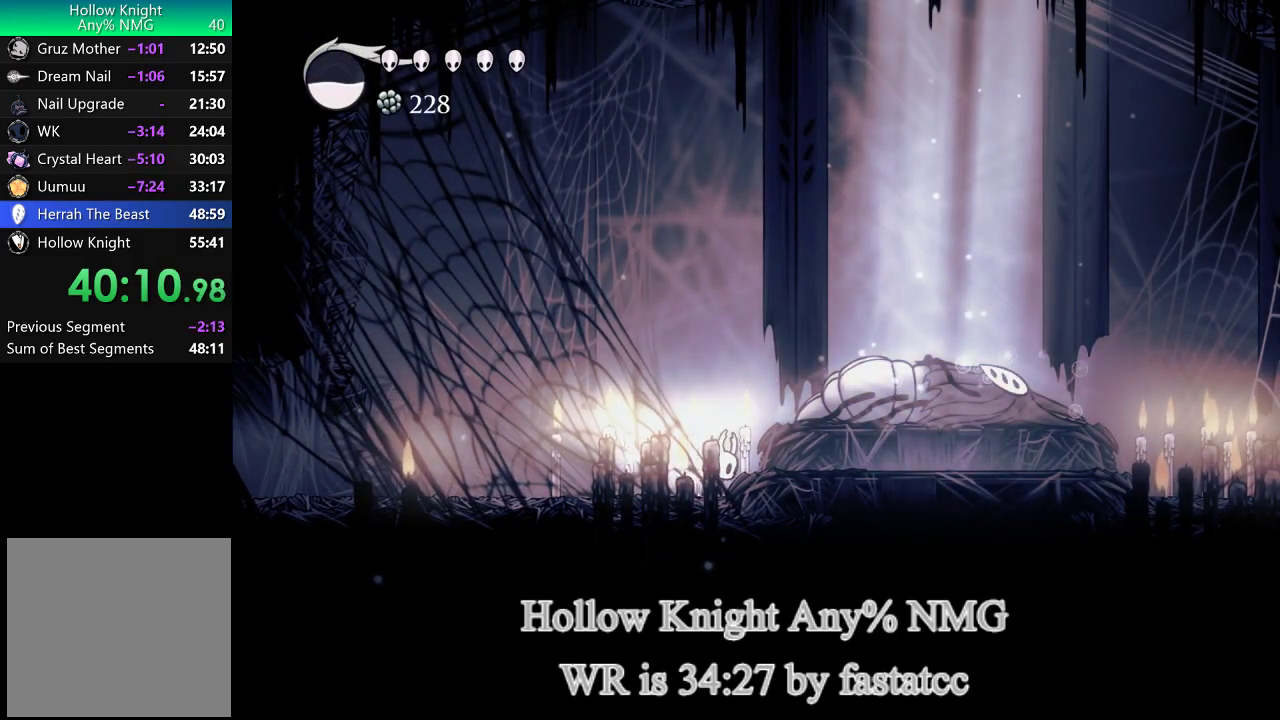
{"buttons": [], "left_stick": "center", "right_stick": "center", "events": [[117, "SQUARE", "up"]]}